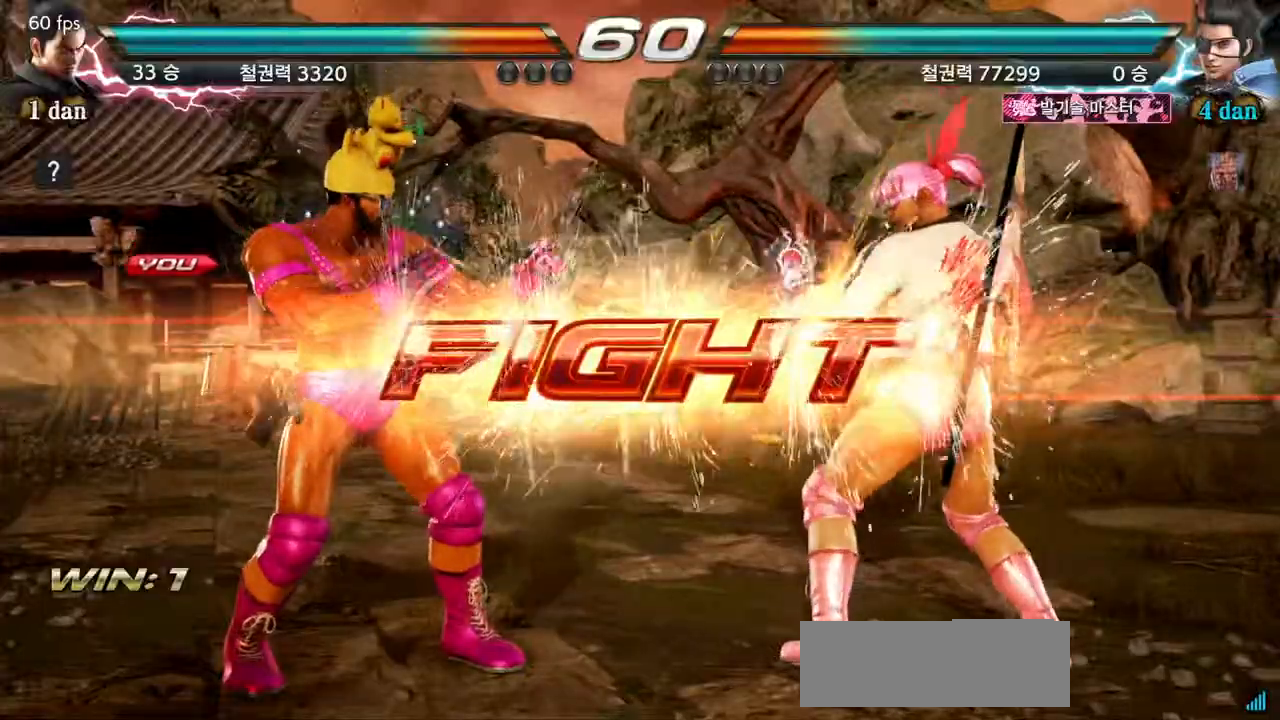
Gameplay with a controller (arcade stick); each line is a JSON object with the inputs held at the frame after it. "events" lists button and stick changes between this image and that frame as [ms after this image, input, new state], when the widget could be followed in between. Not read: L3 R3 other_buttons.
{"buttons": [], "events": [[300, "SQUARE", "down"], [300, "TRIANGLE", "down"], [400, "SQUARE", "up"], [433, "TRIANGLE", "up"]]}
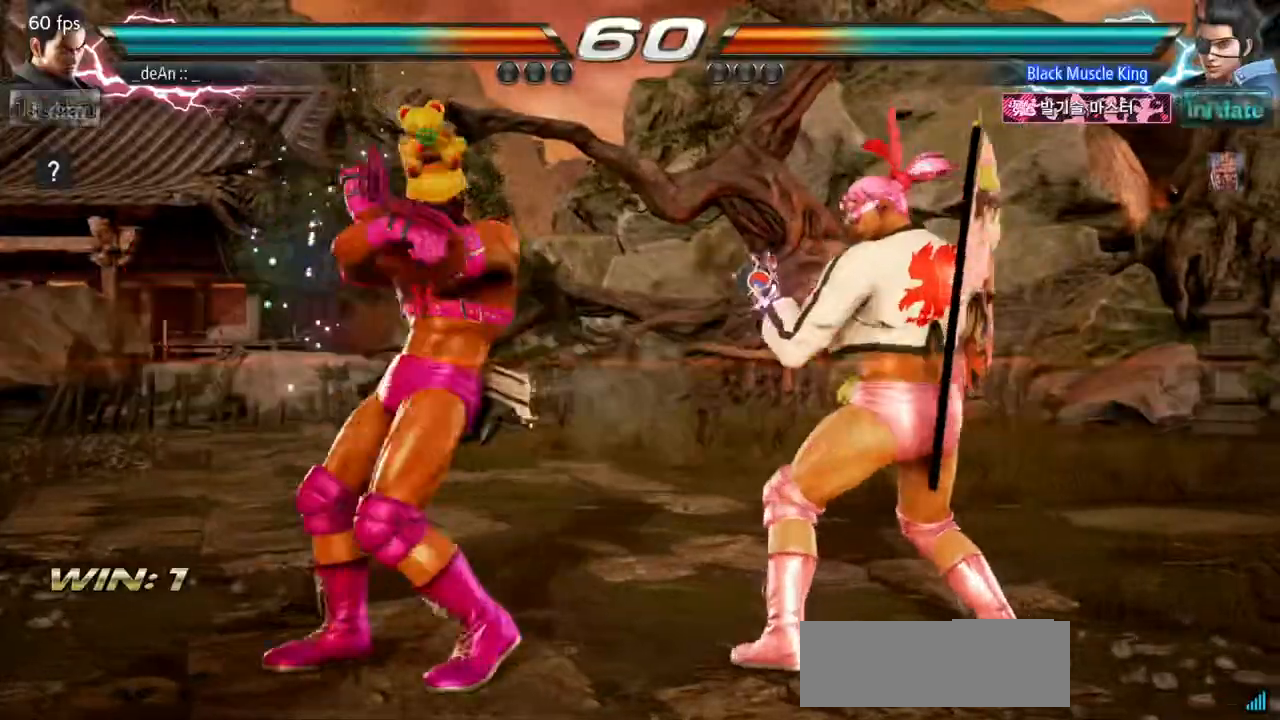
{"buttons": [], "events": []}
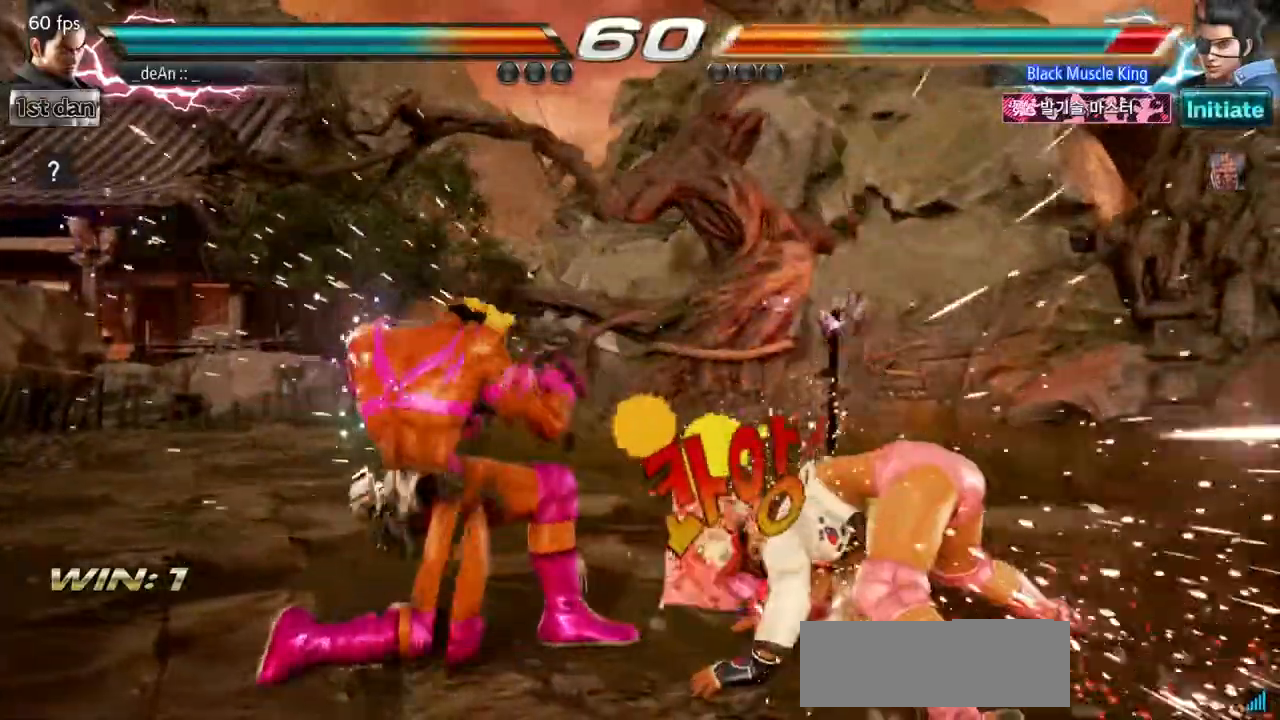
{"buttons": [], "events": [[200, "CIRCLE", "down"], [400, "CIRCLE", "up"]]}
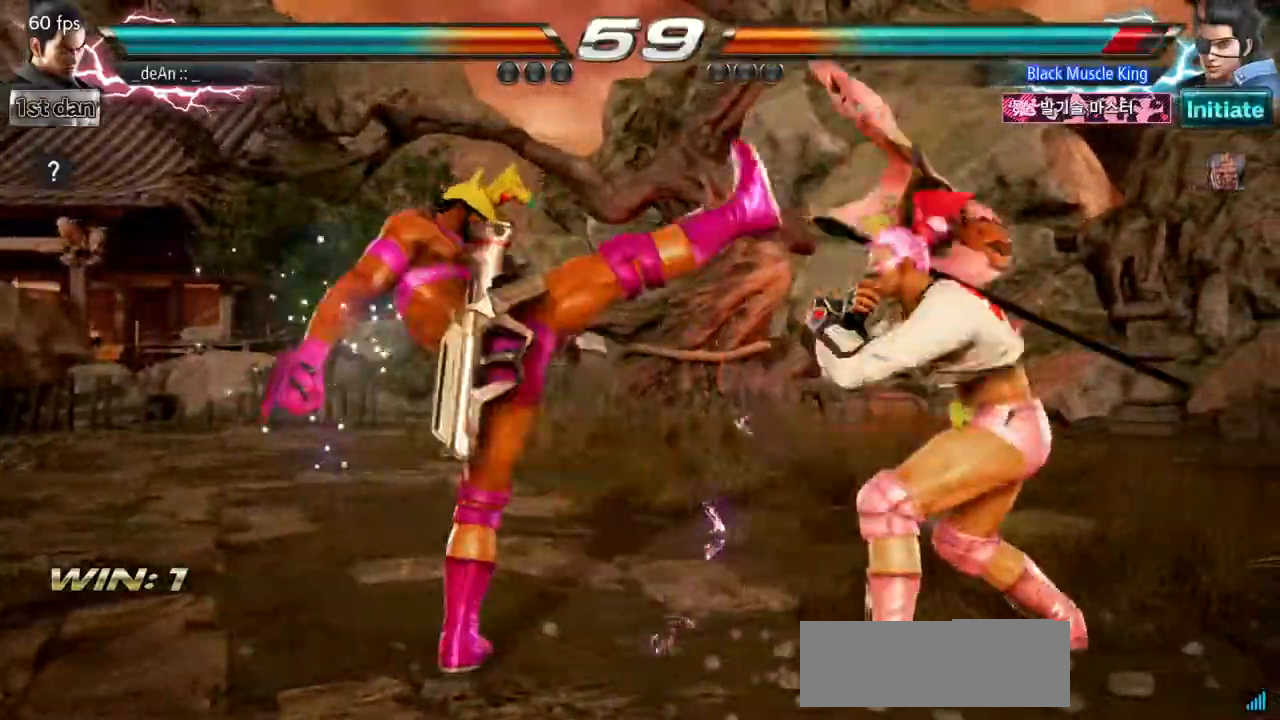
{"buttons": [], "events": [[284, "TRIANGLE", "down"], [434, "TRIANGLE", "up"]]}
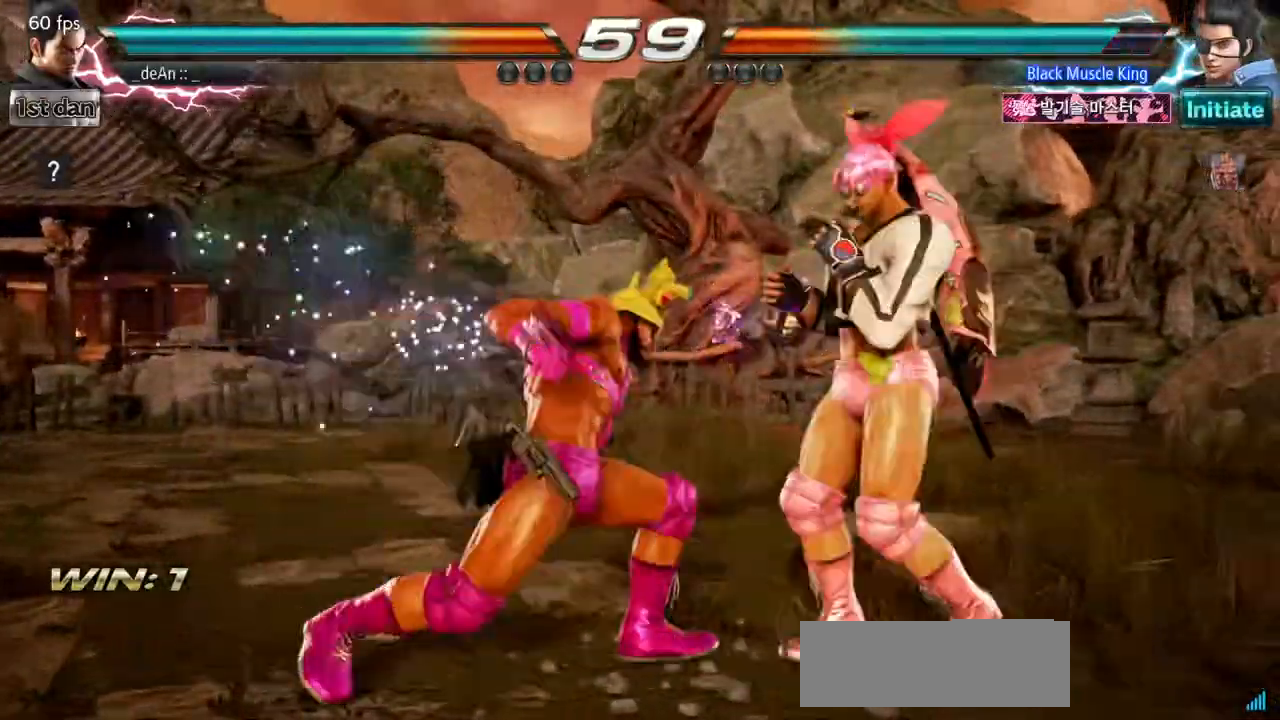
{"buttons": [], "events": []}
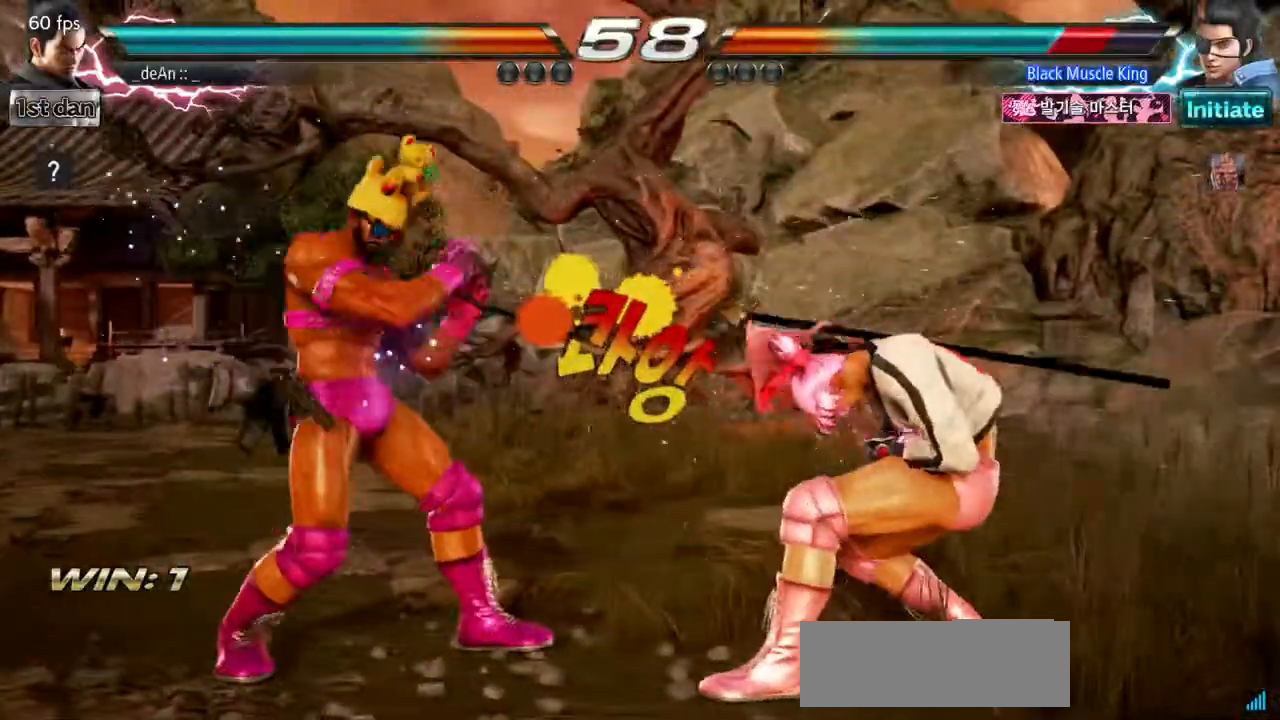
{"buttons": ["CIRCLE"], "events": [[34, "CROSS", "down"], [167, "SQUARE", "down"], [251, "CROSS", "up"], [267, "SQUARE", "up"], [401, "CIRCLE", "down"]]}
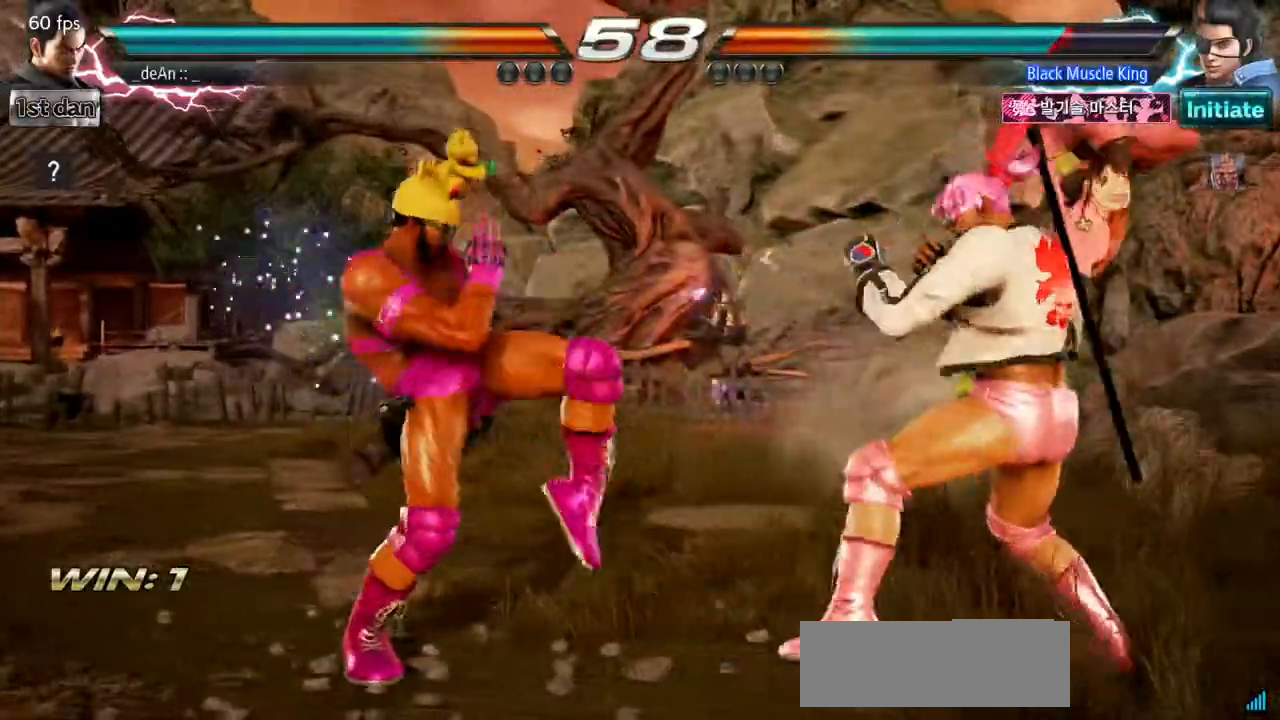
{"buttons": [], "events": [[83, "CIRCLE", "up"]]}
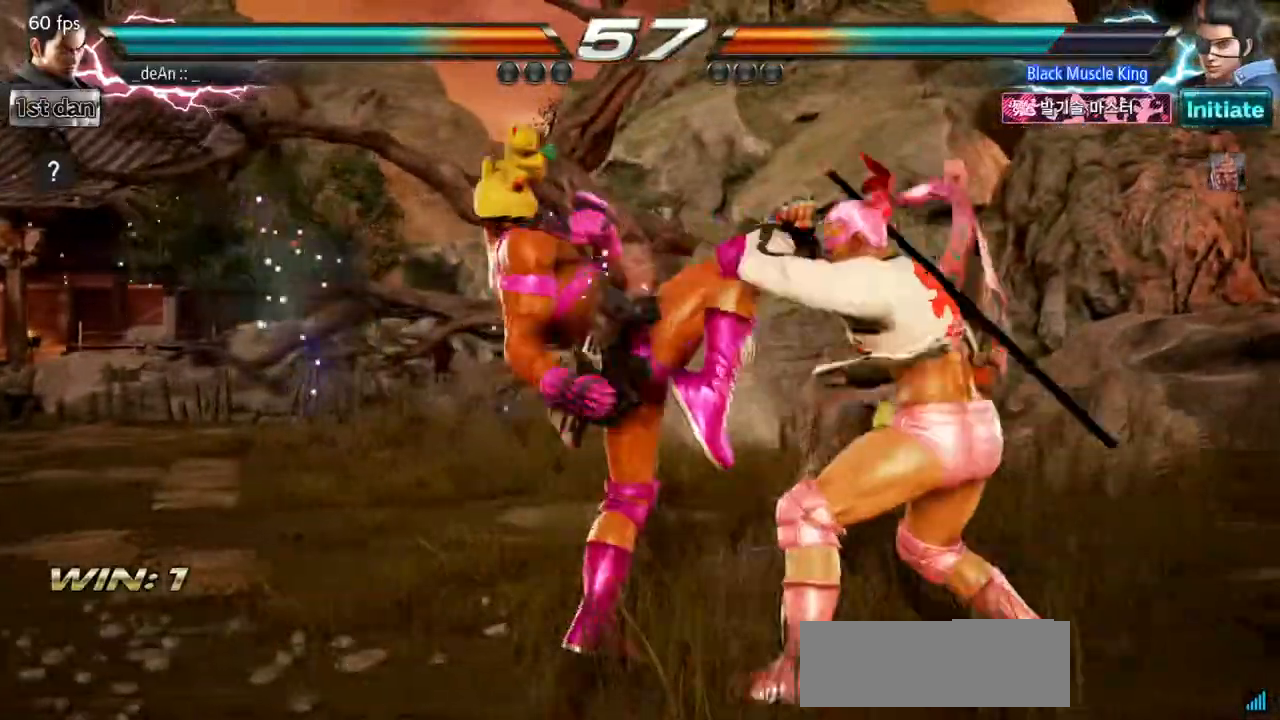
{"buttons": [], "events": [[284, "TRIANGLE", "down"], [434, "TRIANGLE", "up"]]}
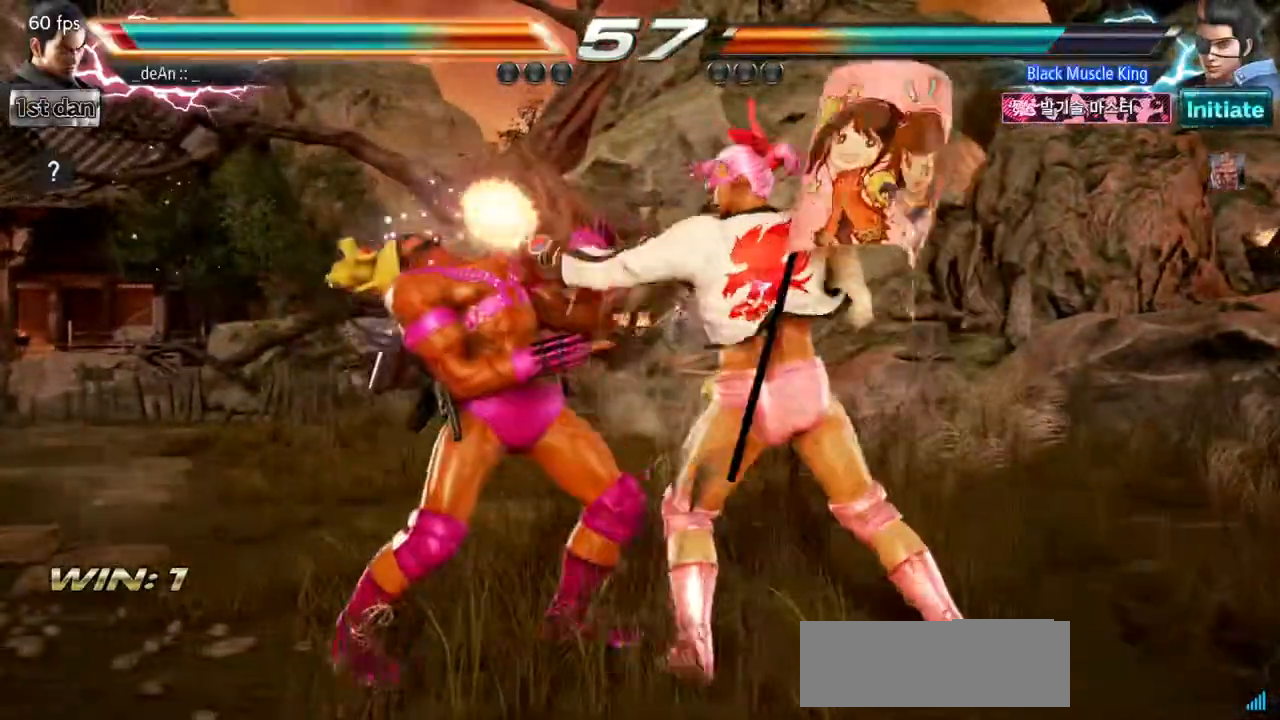
{"buttons": [], "events": []}
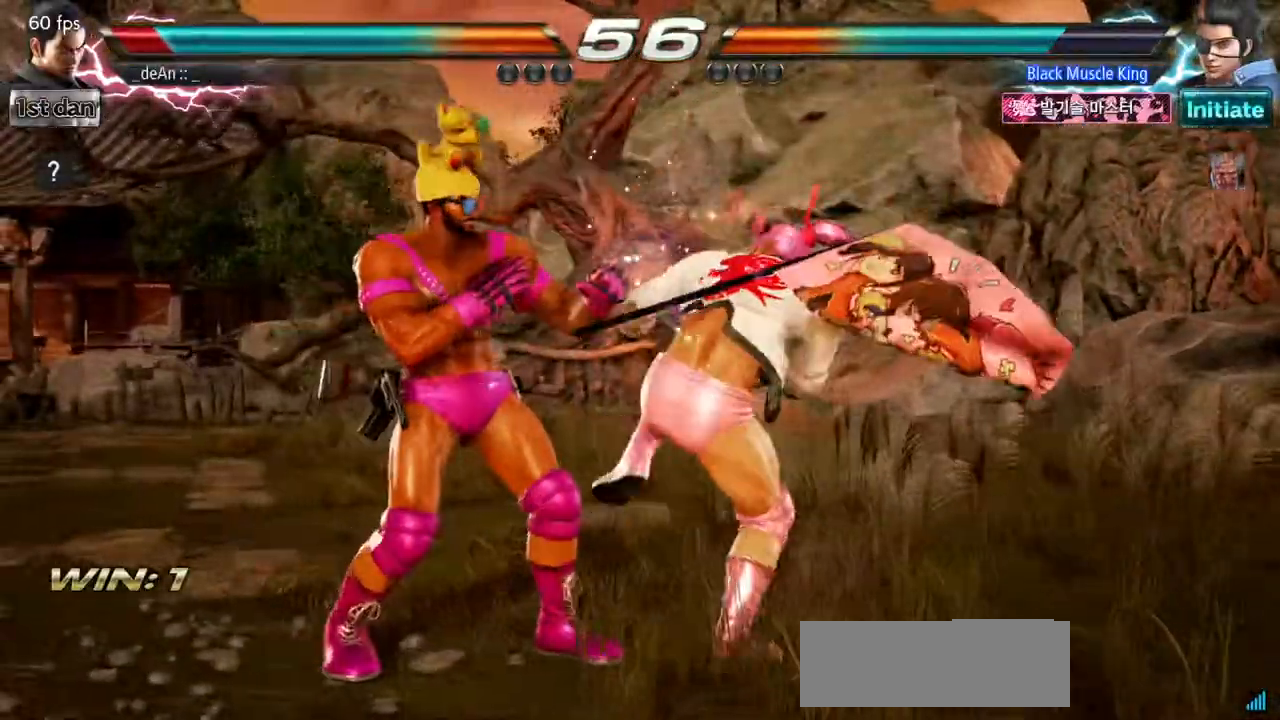
{"buttons": [], "events": []}
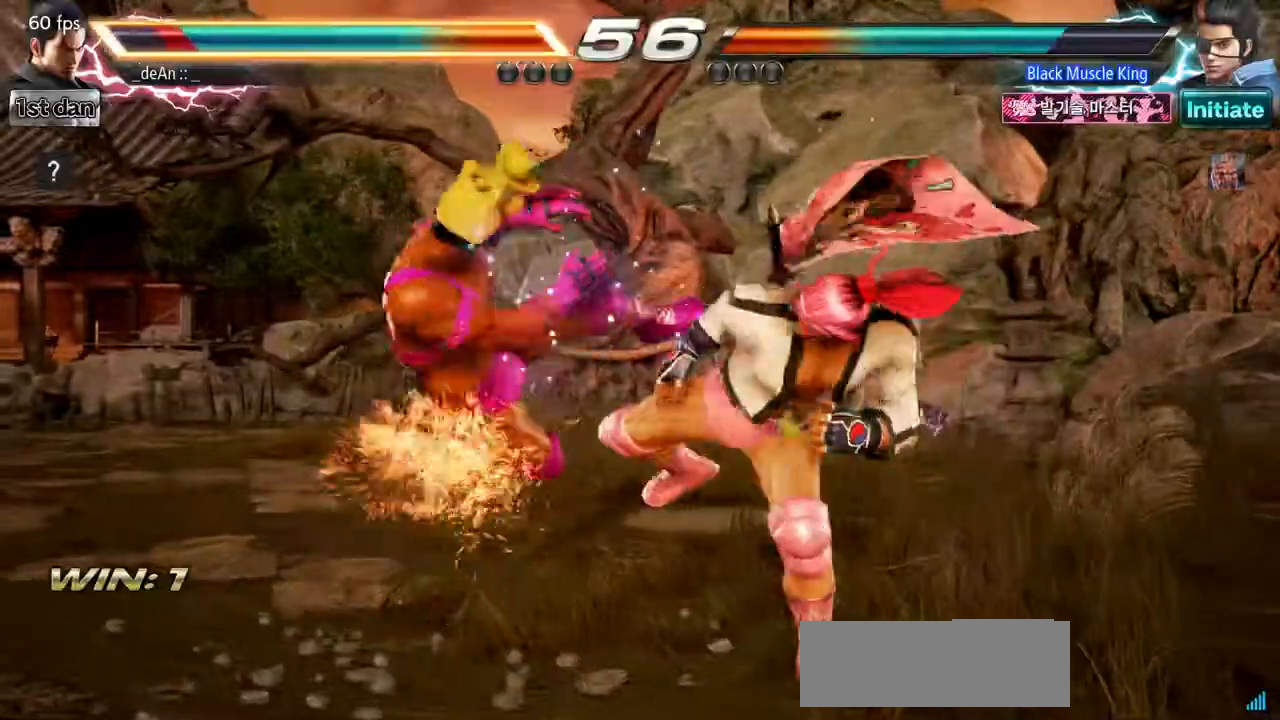
{"buttons": ["SQUARE"], "events": [[300, "SQUARE", "down"], [400, "SQUARE", "up"], [500, "SQUARE", "down"]]}
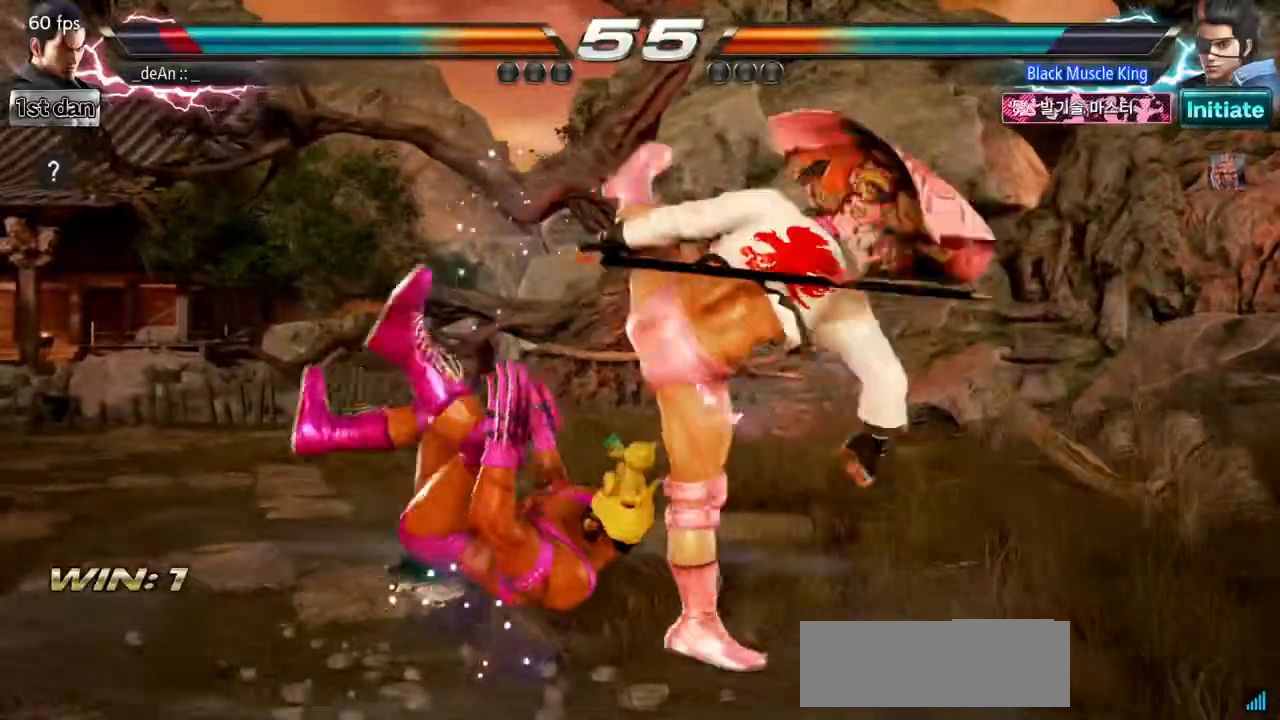
{"buttons": [], "events": [[117, "SQUARE", "up"], [184, "SQUARE", "down"], [317, "SQUARE", "up"]]}
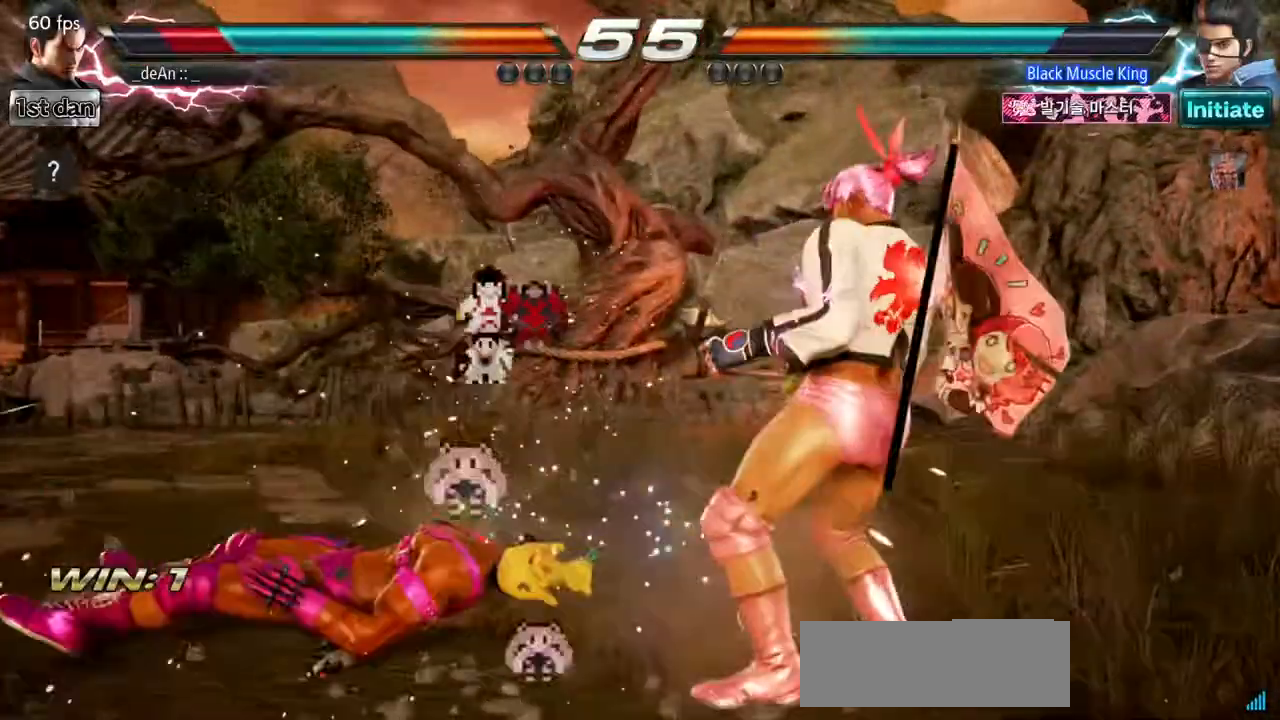
{"buttons": [], "events": [[83, "SQUARE", "down"], [217, "SQUARE", "up"]]}
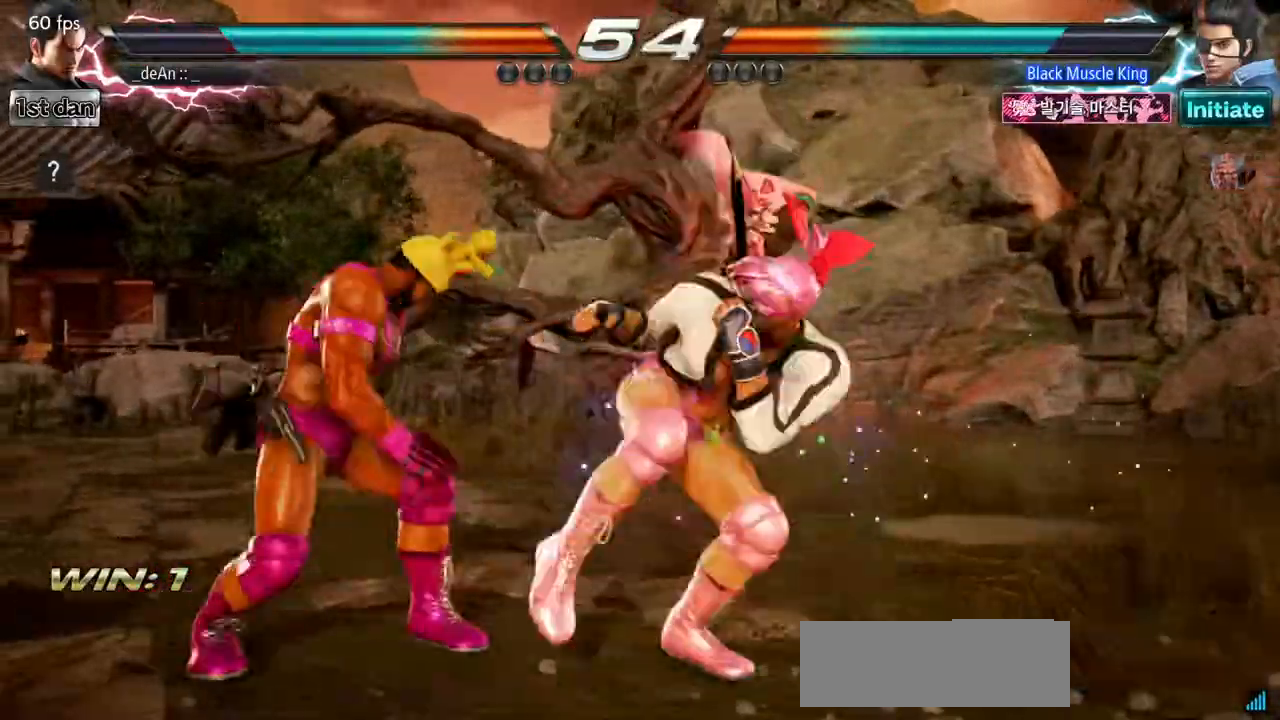
{"buttons": [], "events": []}
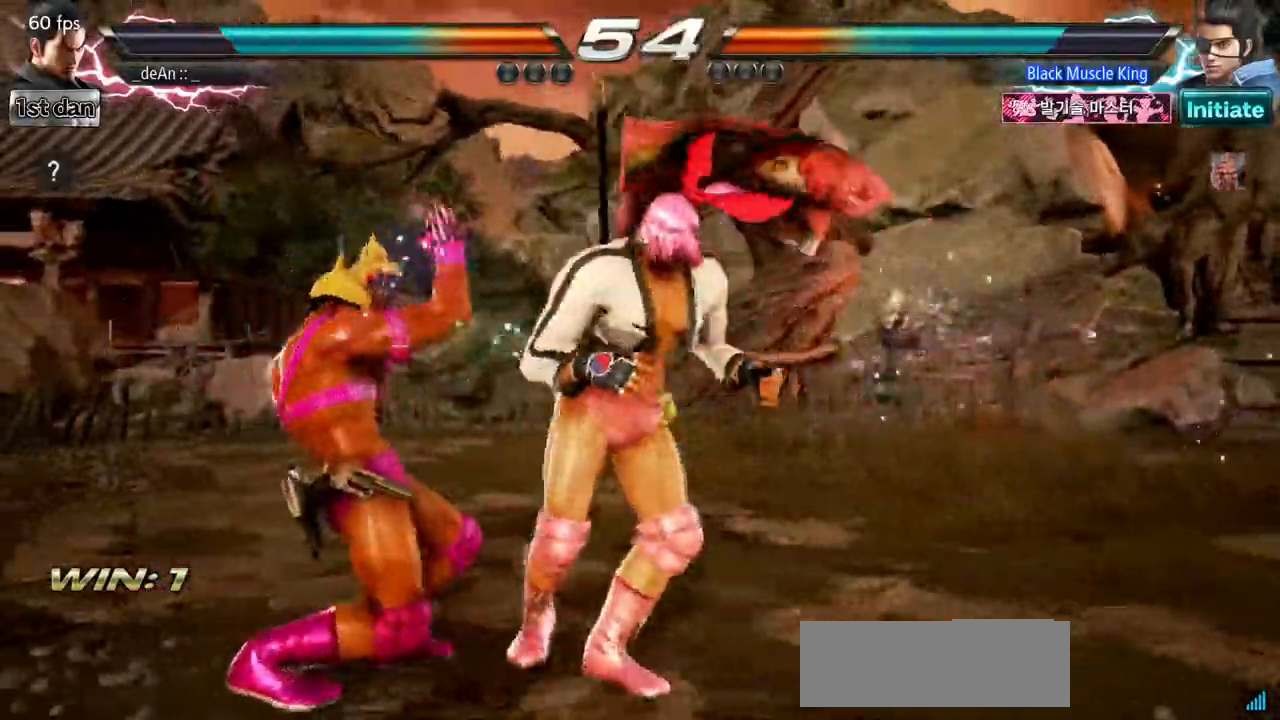
{"buttons": [], "events": [[100, "SQUARE", "down"], [250, "SQUARE", "up"]]}
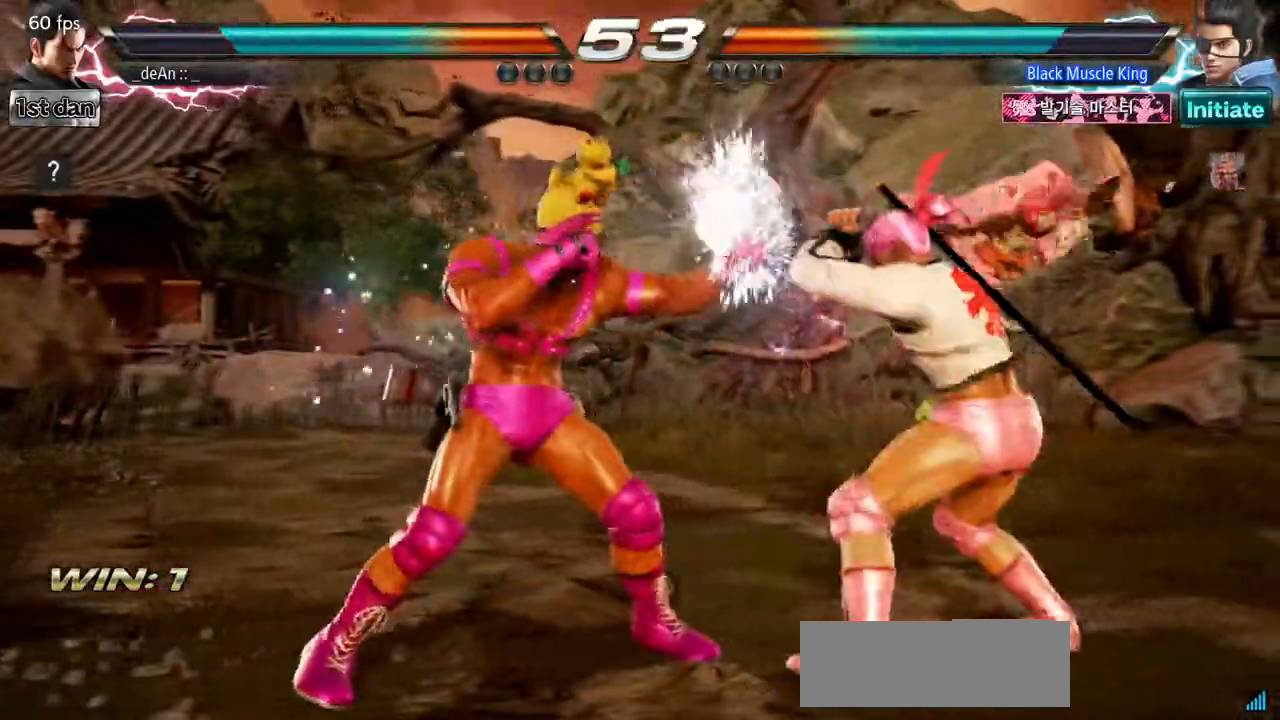
{"buttons": [], "events": [[251, "TRIANGLE", "down"], [384, "TRIANGLE", "up"]]}
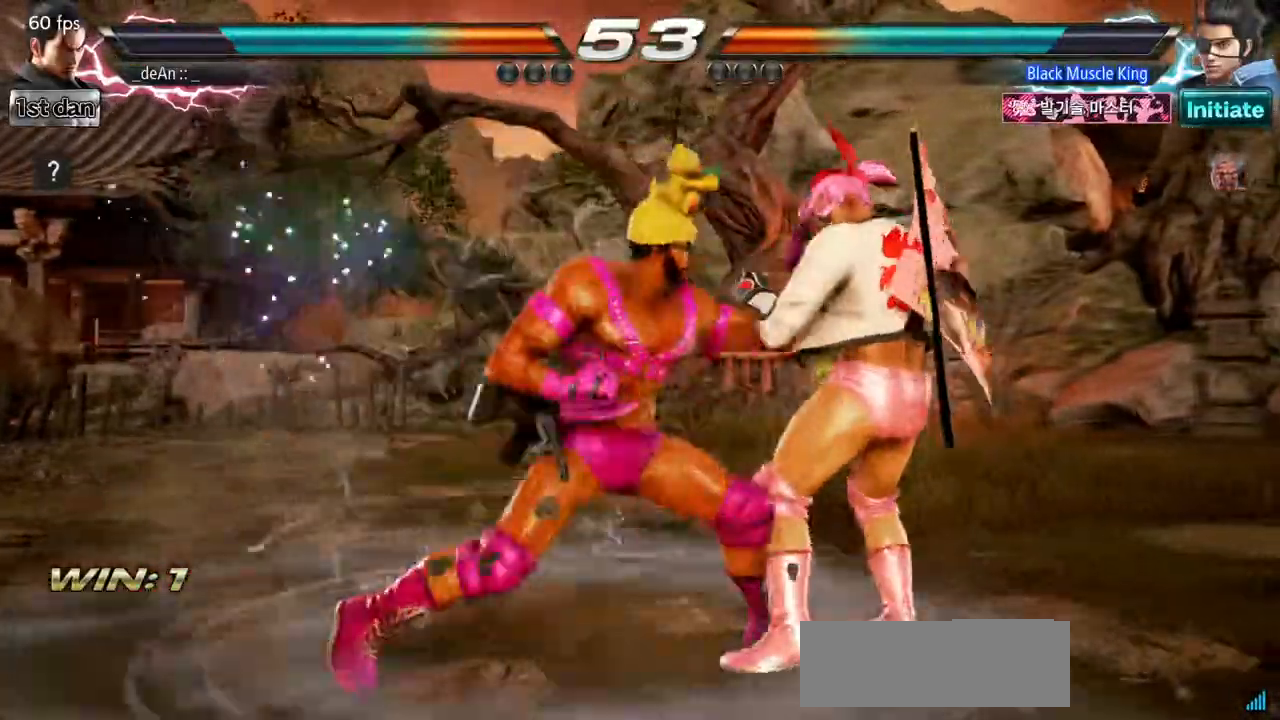
{"buttons": [], "events": []}
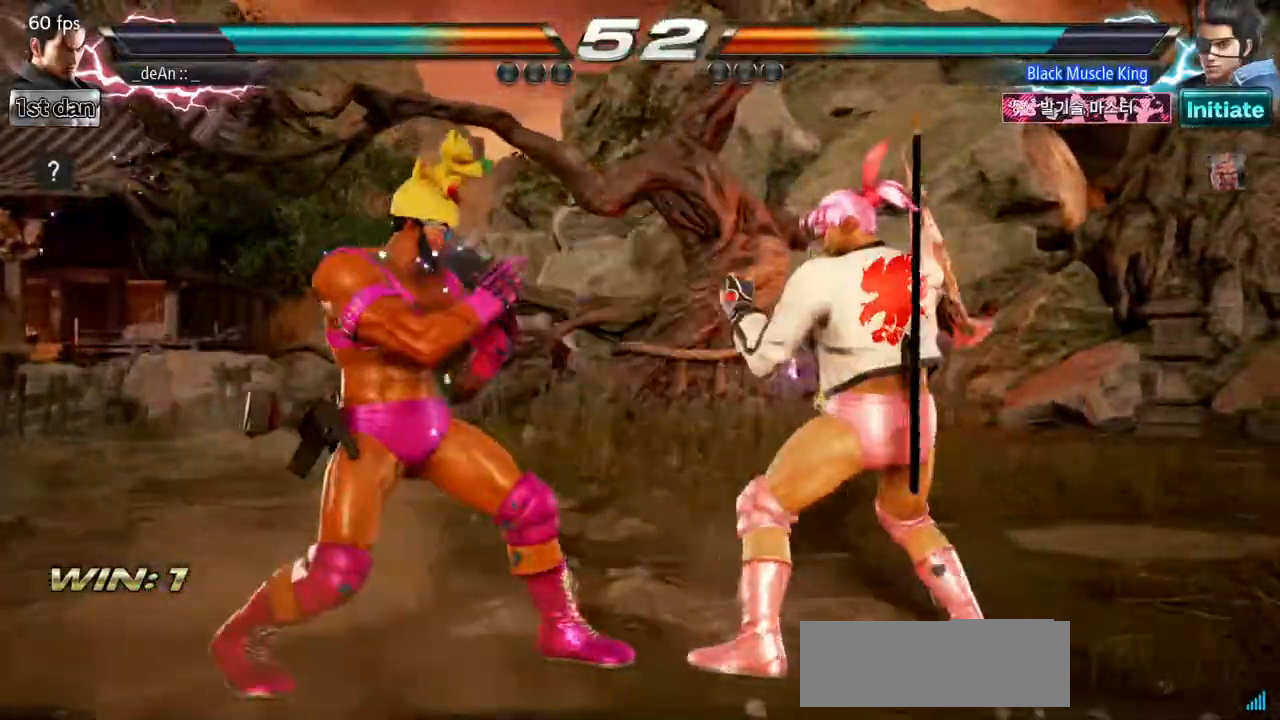
{"buttons": [], "events": []}
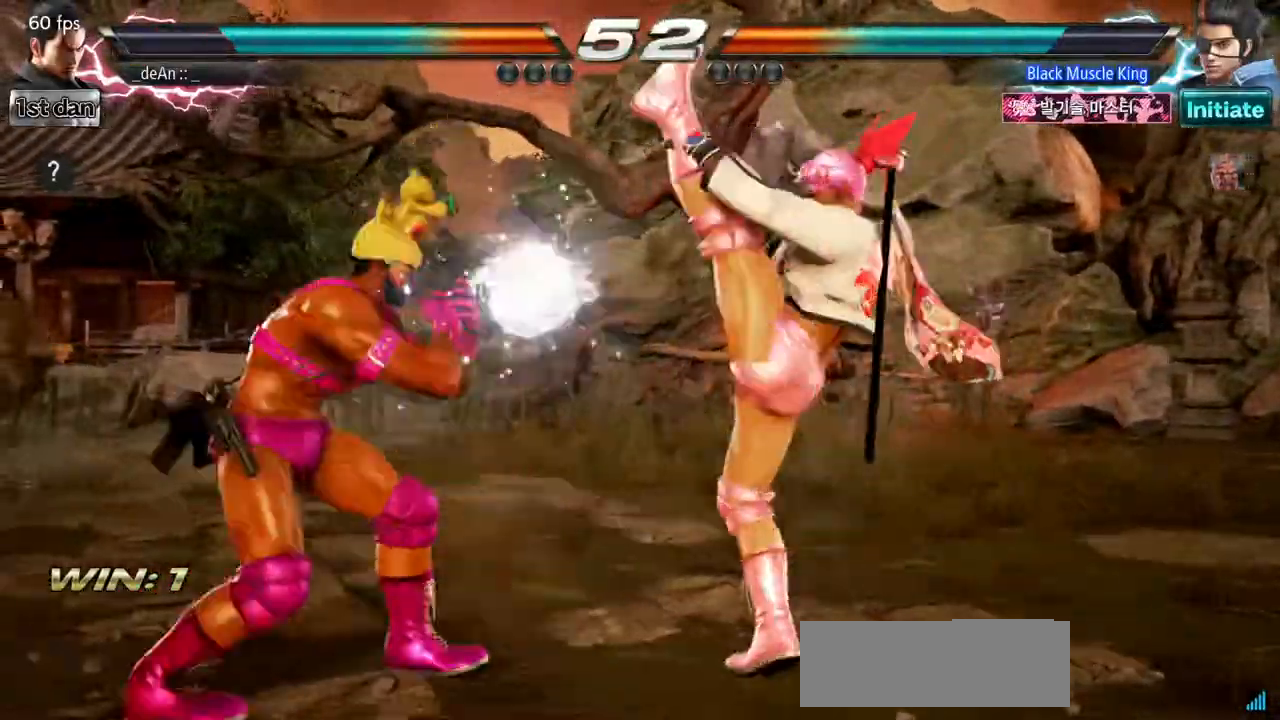
{"buttons": [], "events": []}
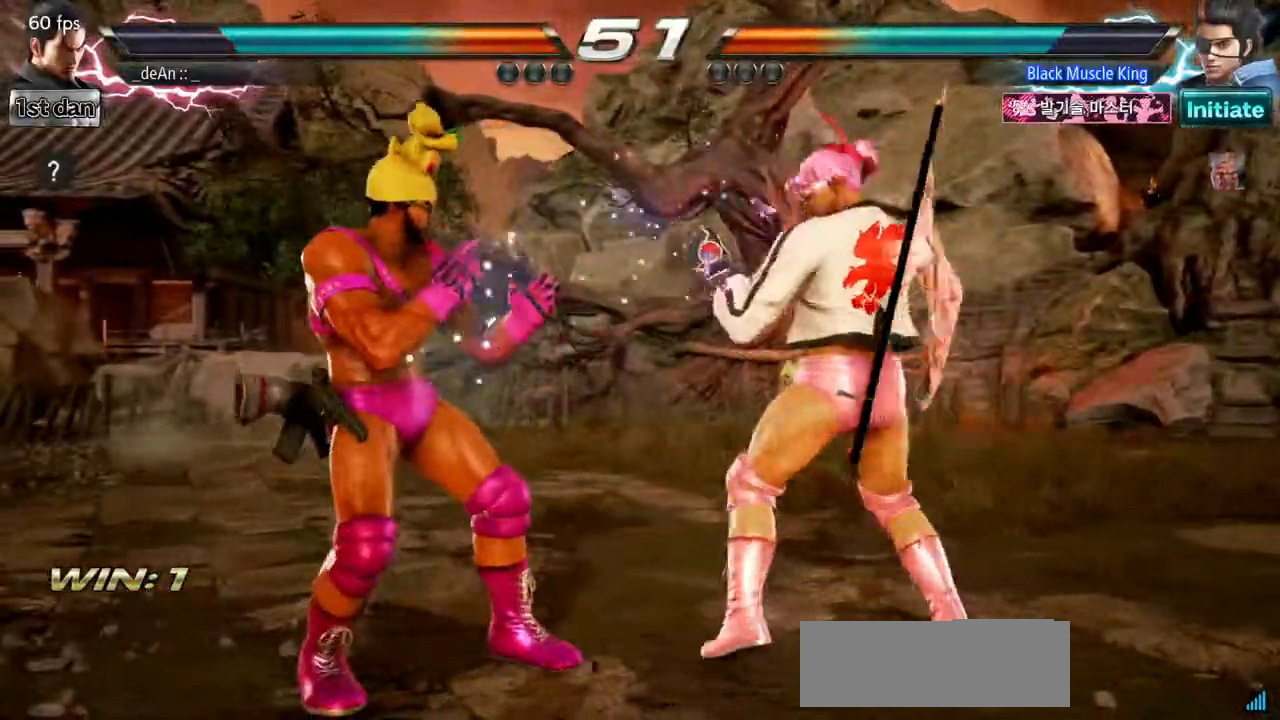
{"buttons": [], "events": []}
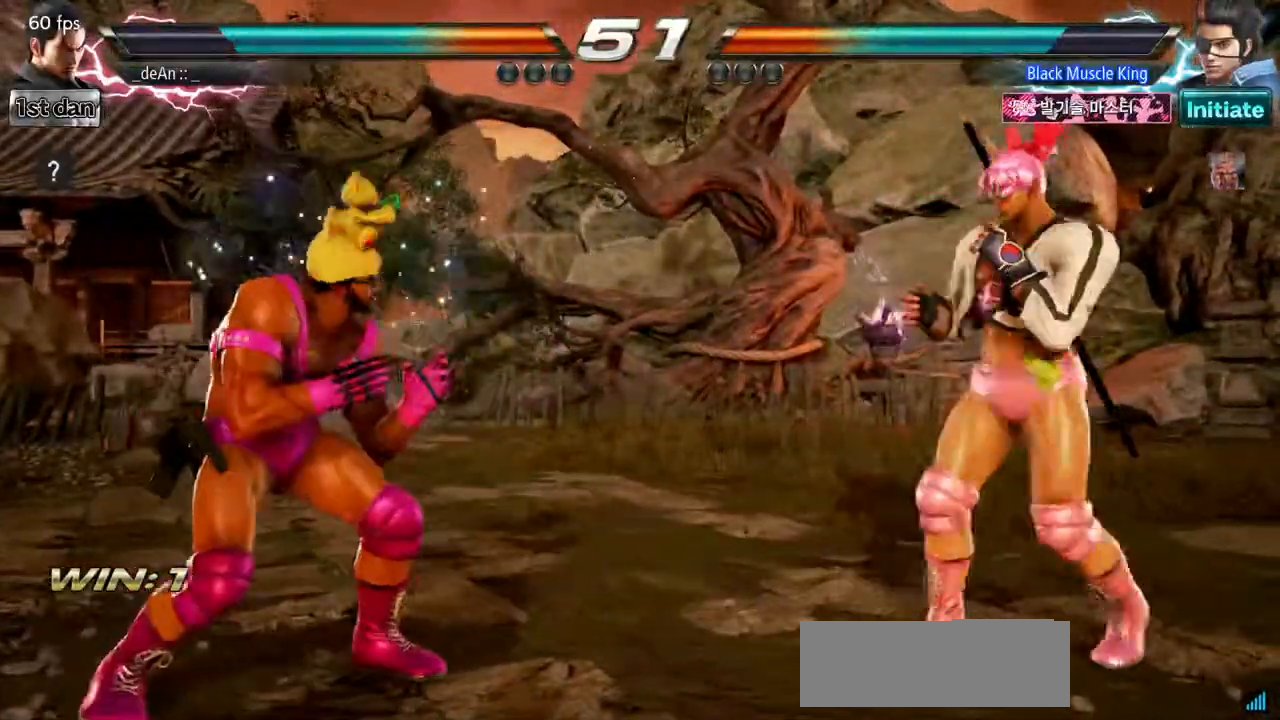
{"buttons": [], "events": []}
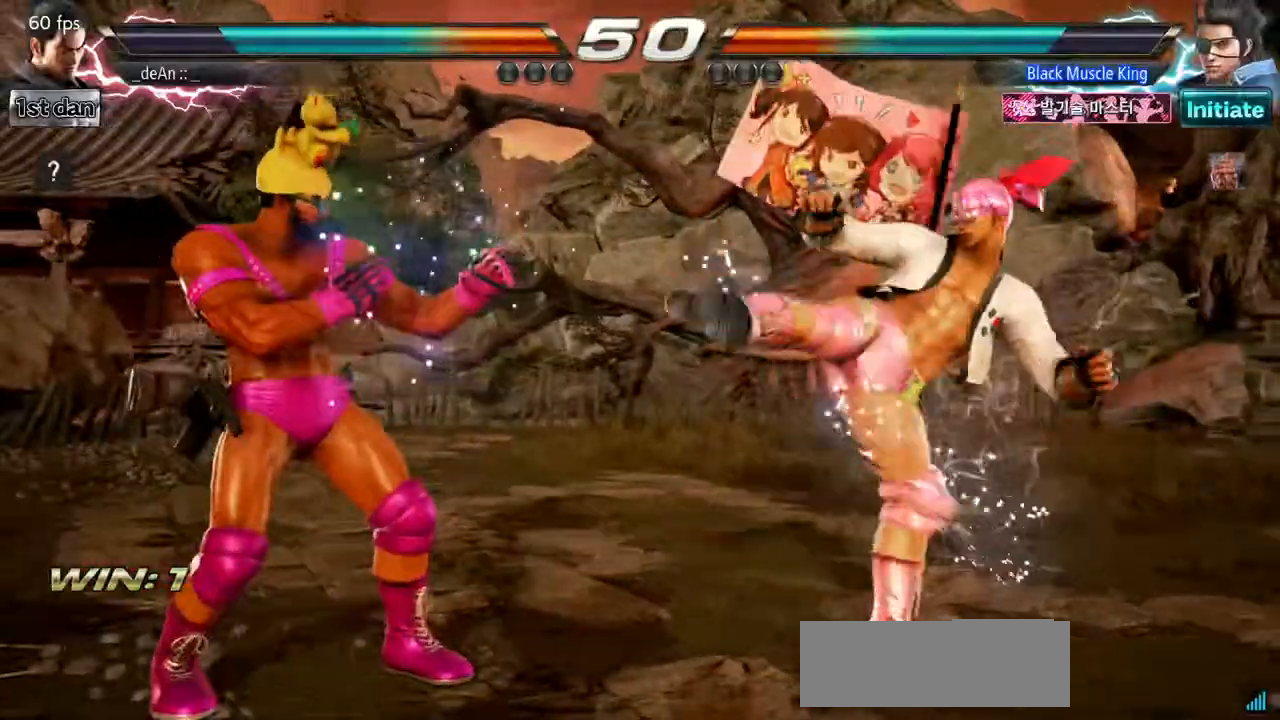
{"buttons": ["SQUARE"], "events": [[267, "CIRCLE", "down"], [367, "CIRCLE", "up"], [484, "SQUARE", "down"]]}
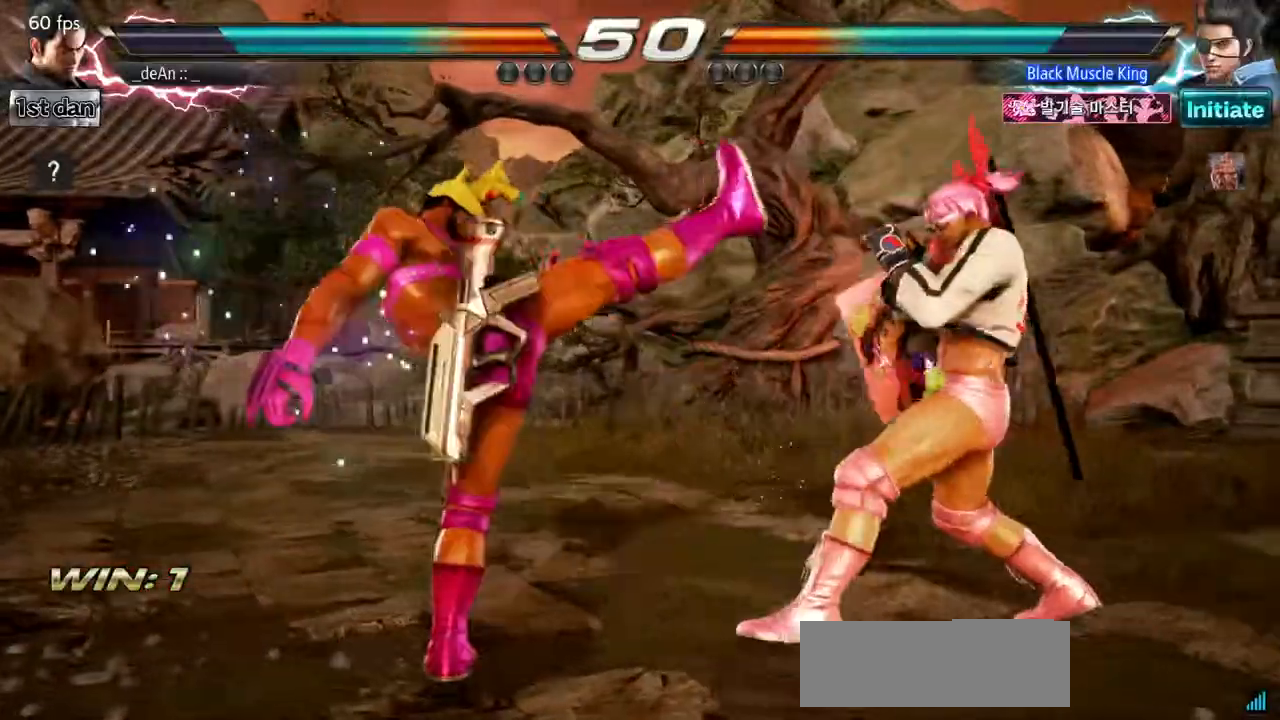
{"buttons": [], "events": [[83, "SQUARE", "up"], [133, "SQUARE", "down"], [250, "SQUARE", "up"]]}
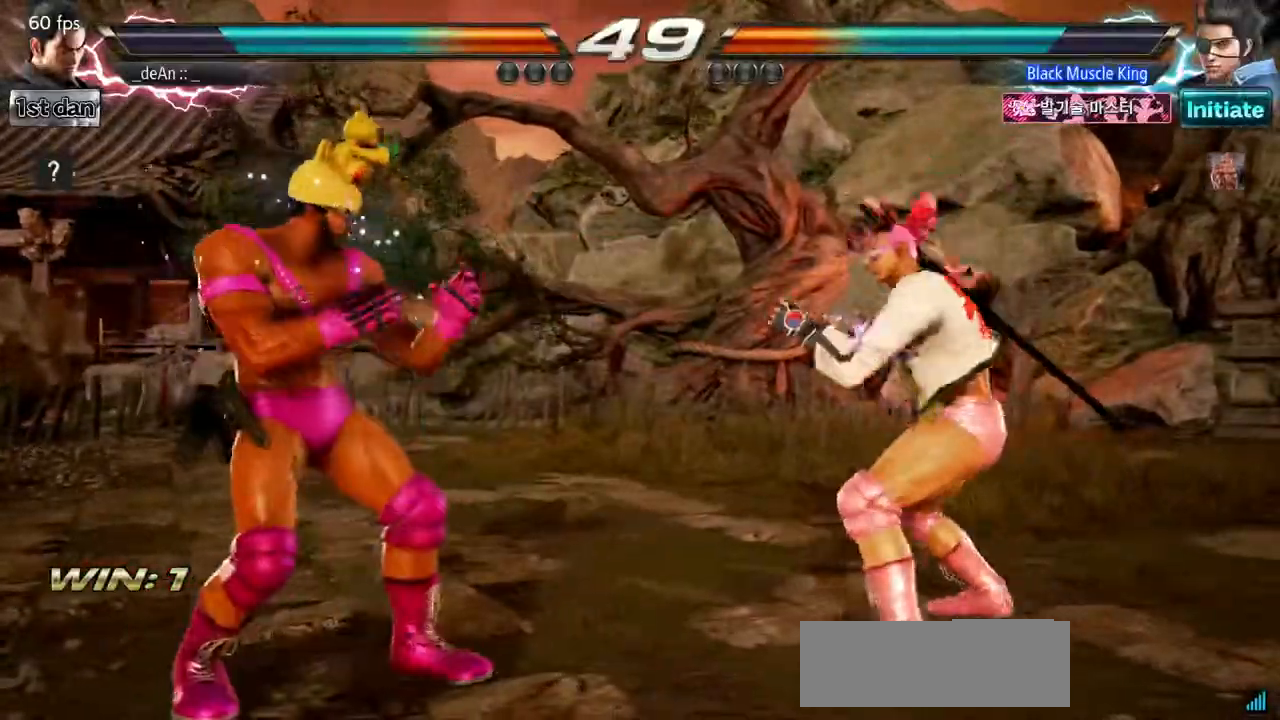
{"buttons": [], "events": []}
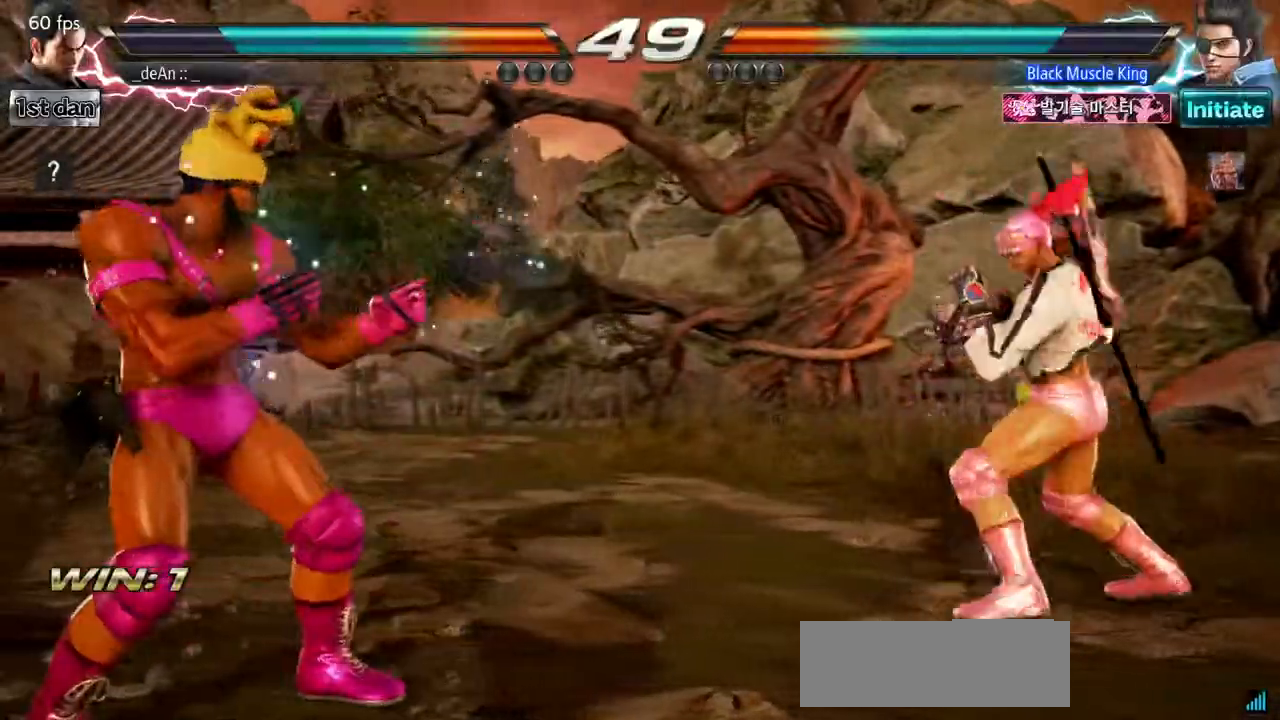
{"buttons": ["SQUARE"], "events": [[200, "CIRCLE", "down"], [284, "CIRCLE", "up"], [367, "SQUARE", "down"], [434, "SQUARE", "up"], [500, "SQUARE", "down"]]}
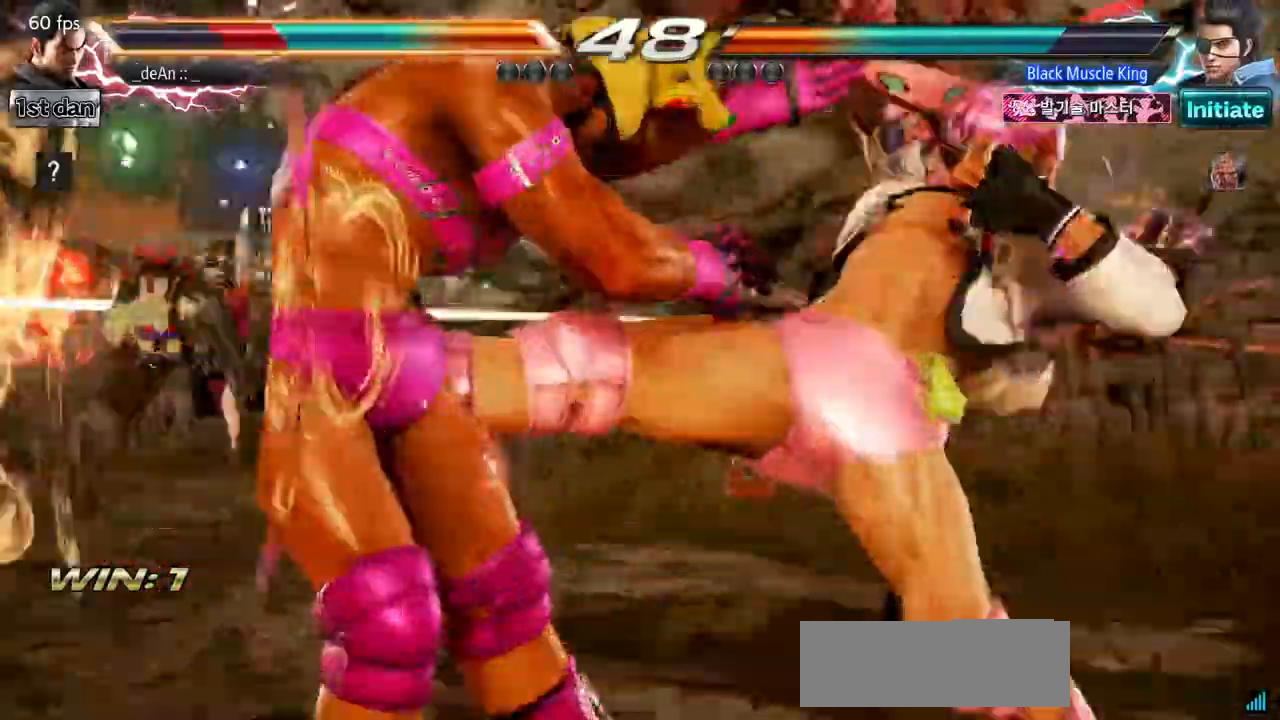
{"buttons": []}
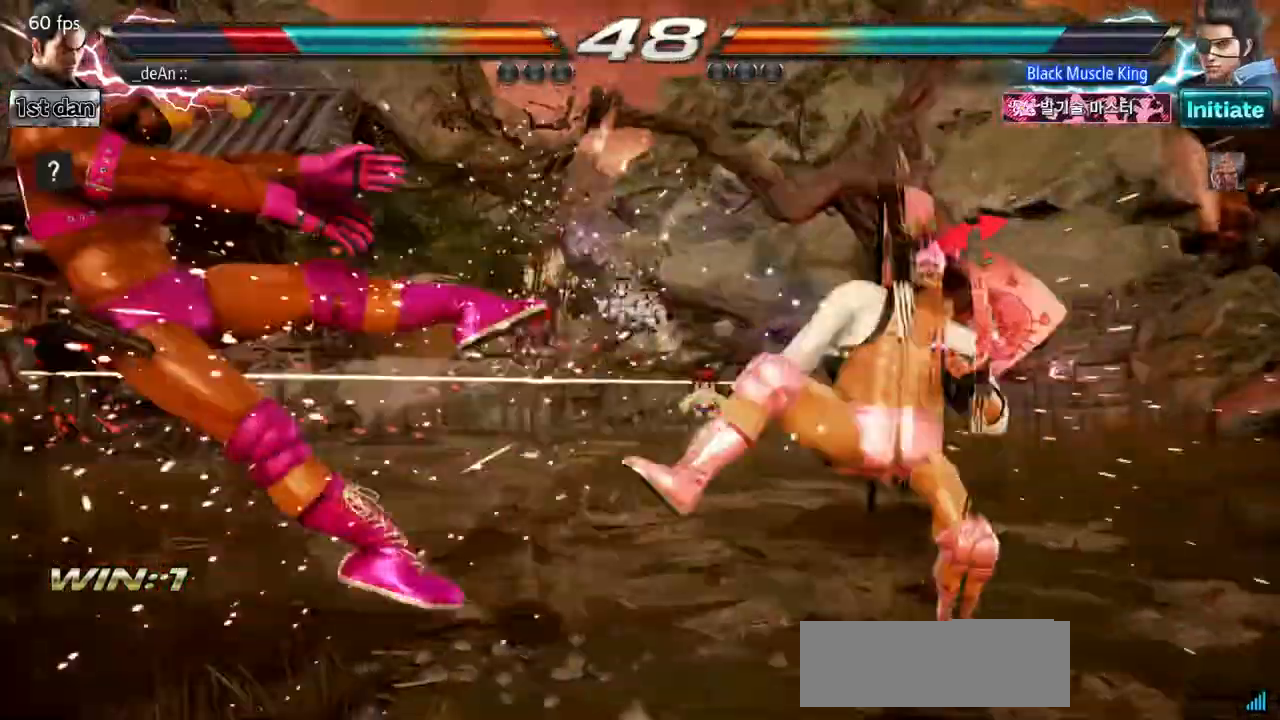
{"buttons": ["SQUARE"], "events": [[50, "SQUARE", "down"], [167, "SQUARE", "up"], [417, "SQUARE", "down"]]}
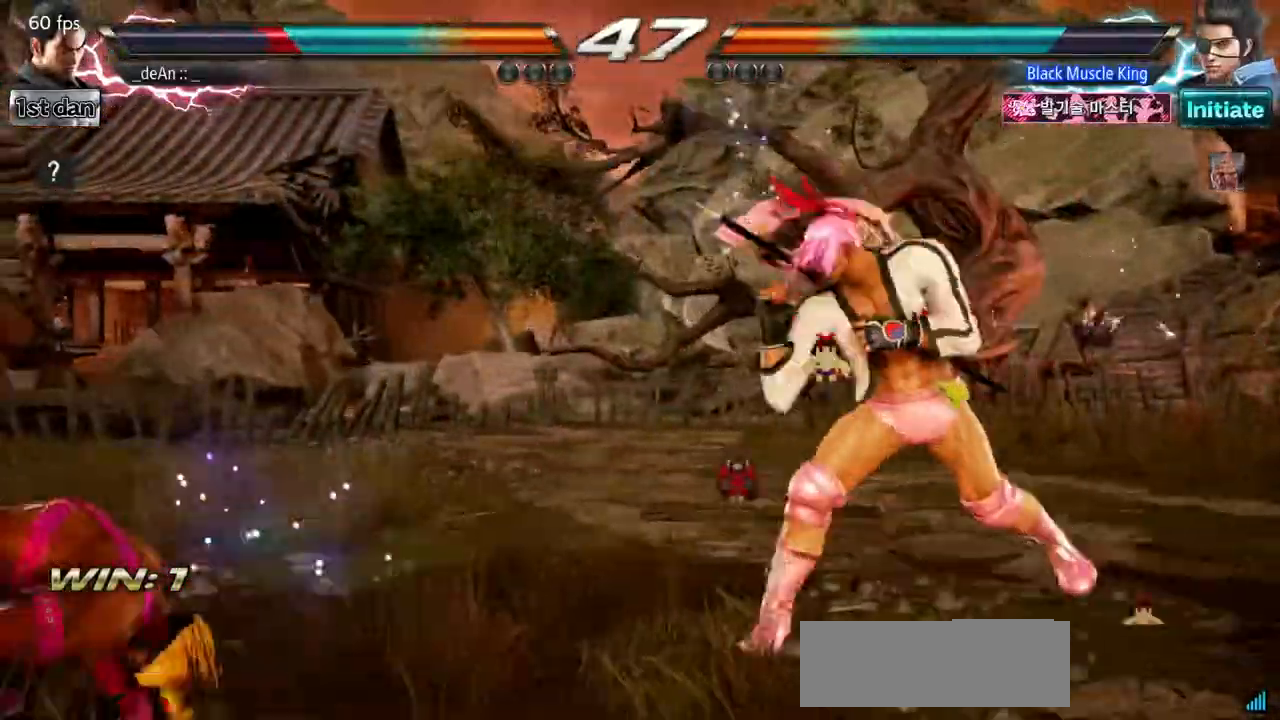
{"buttons": [], "events": [[51, "SQUARE", "up"]]}
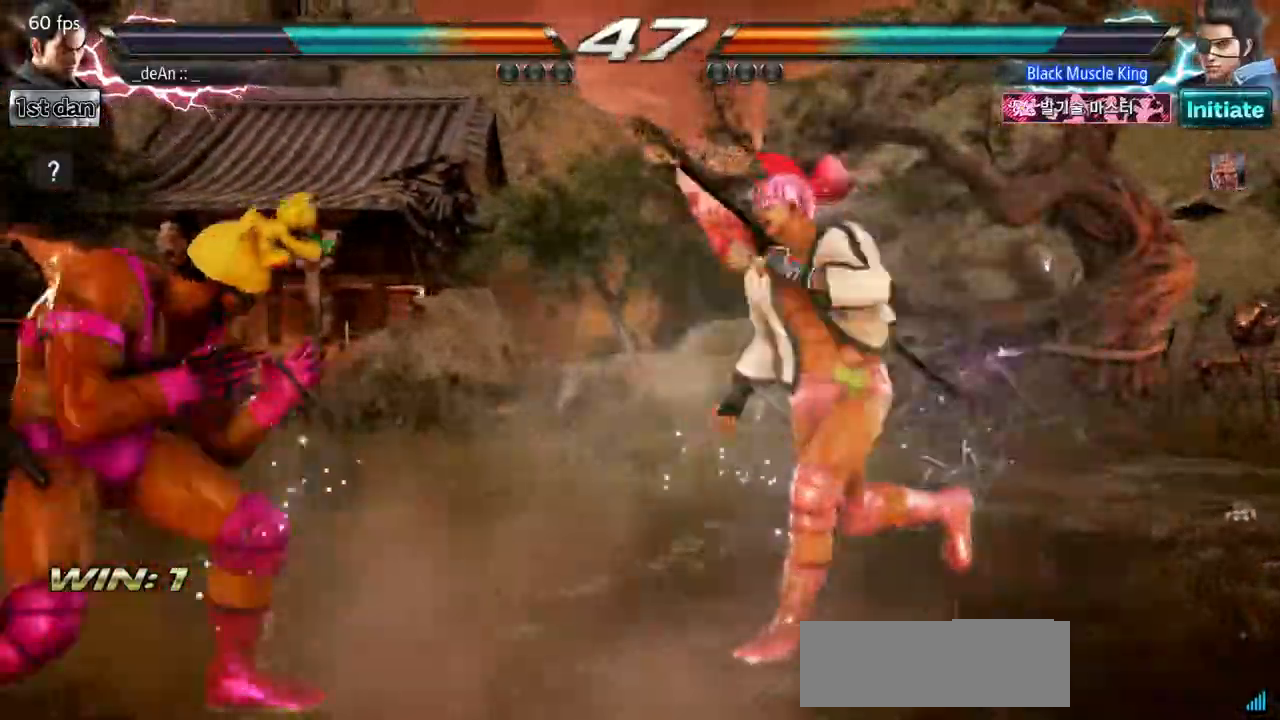
{"buttons": [], "events": []}
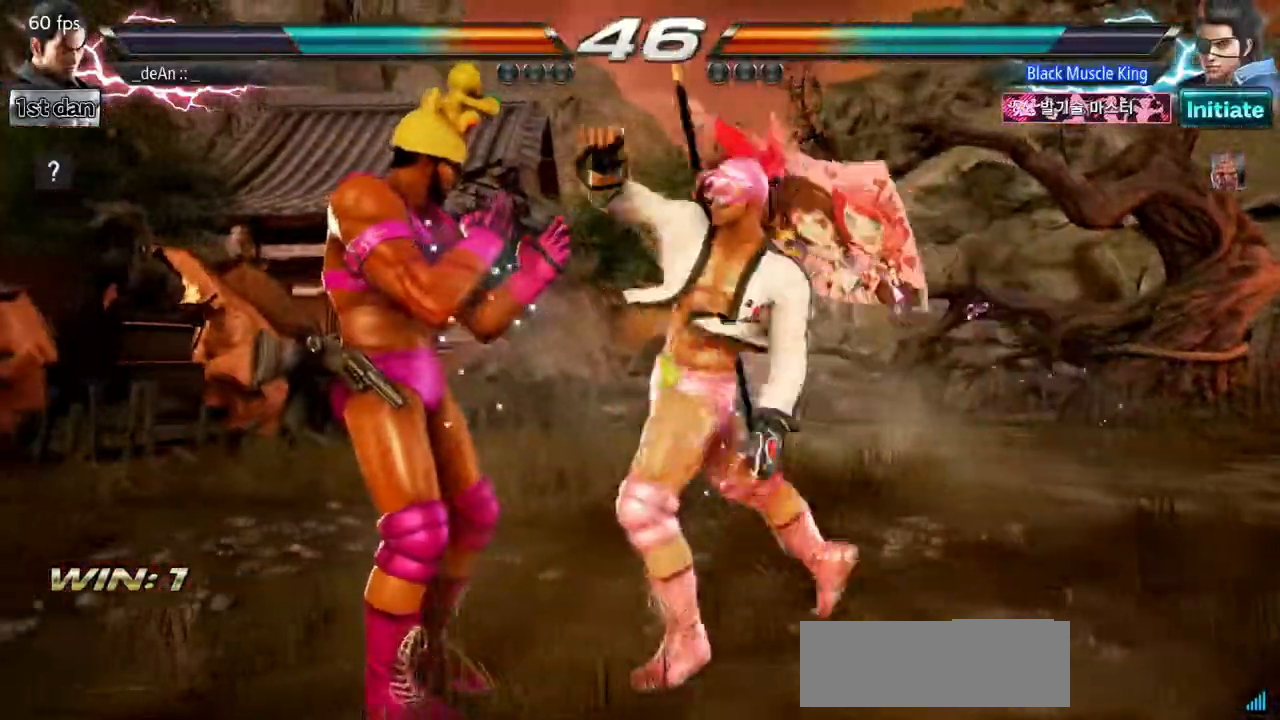
{"buttons": ["TRIANGLE"], "events": [[468, "TRIANGLE", "down"]]}
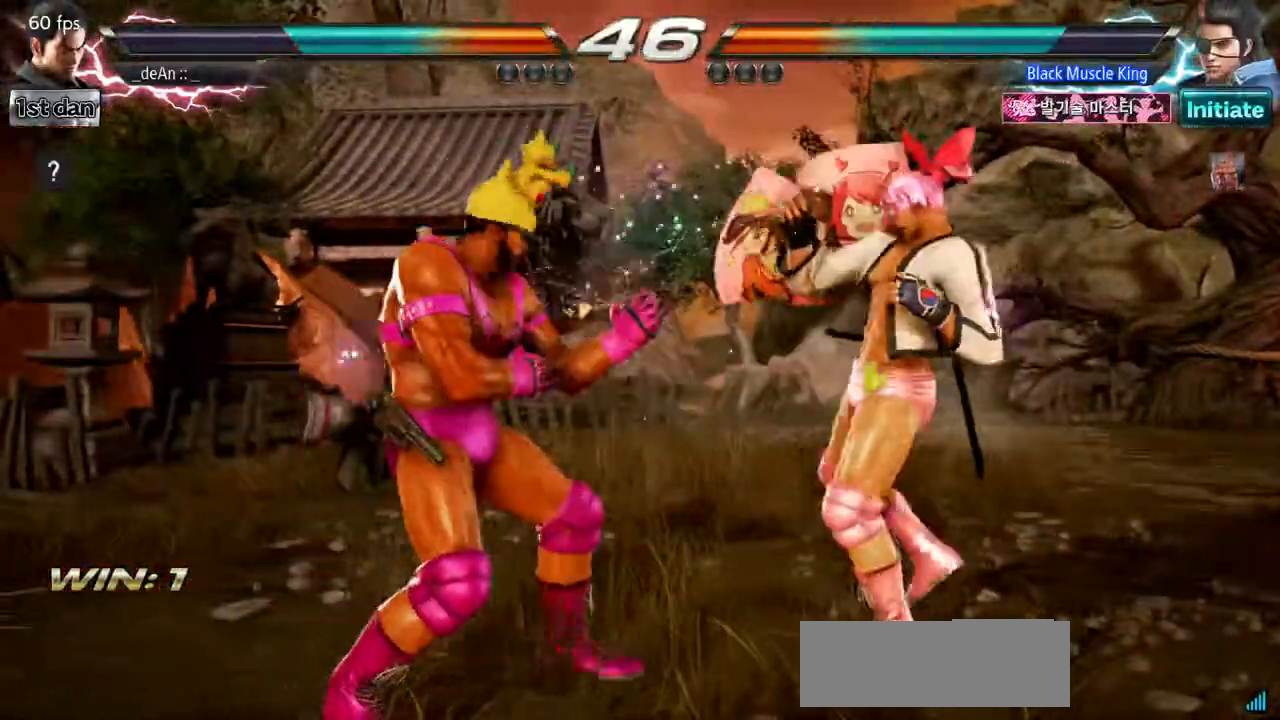
{"buttons": [], "events": [[83, "TRIANGLE", "up"]]}